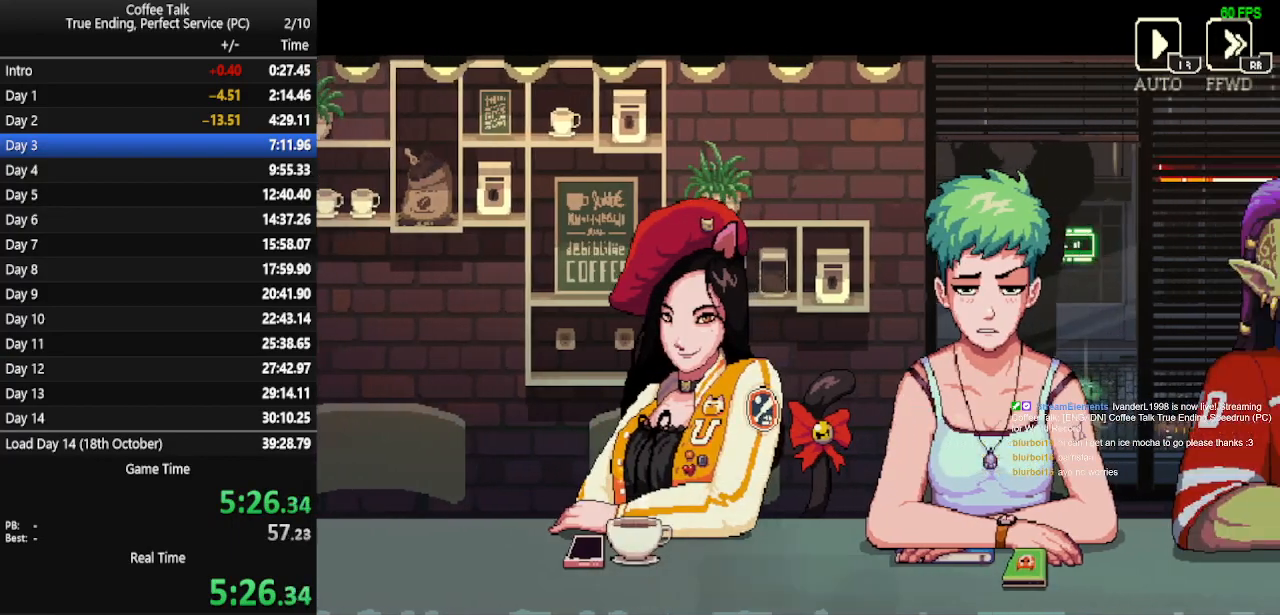
Gameplay with a controller (PlayStation layout); each line is a JSON object with the inputs held at the frame after it. "events" lists button and stick changes between this image and that frame as [ms after this image, input, new state], when the widget could be followed in between. Not read: R1 left_stick right_stick.
{"buttons": [], "events": []}
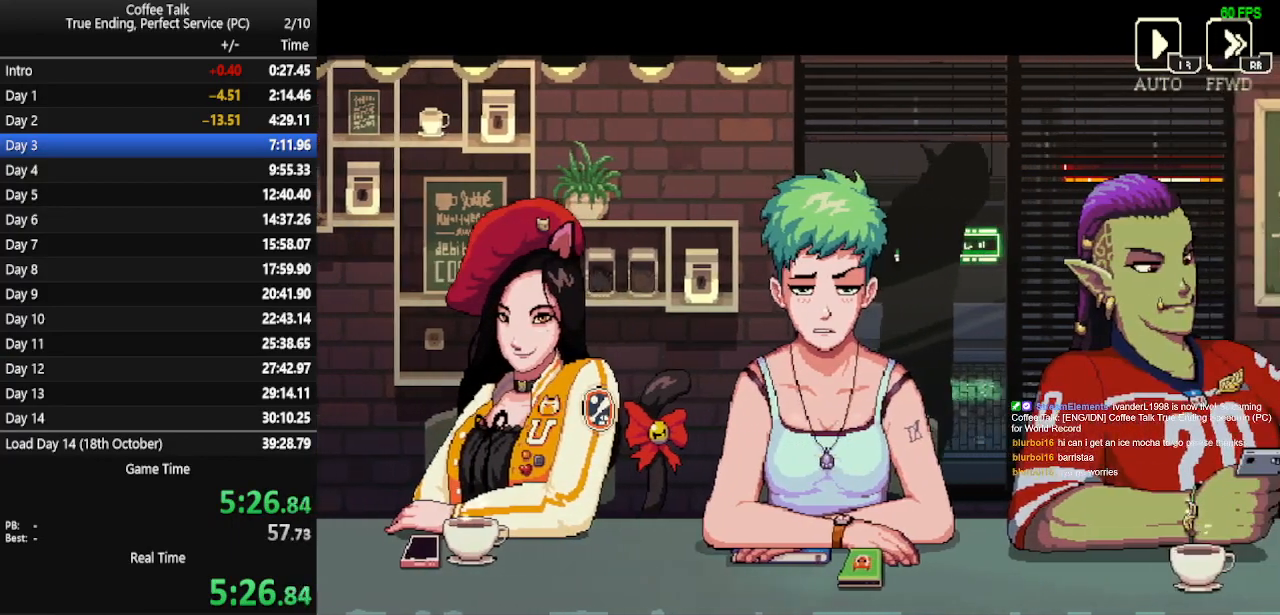
{"buttons": [], "events": []}
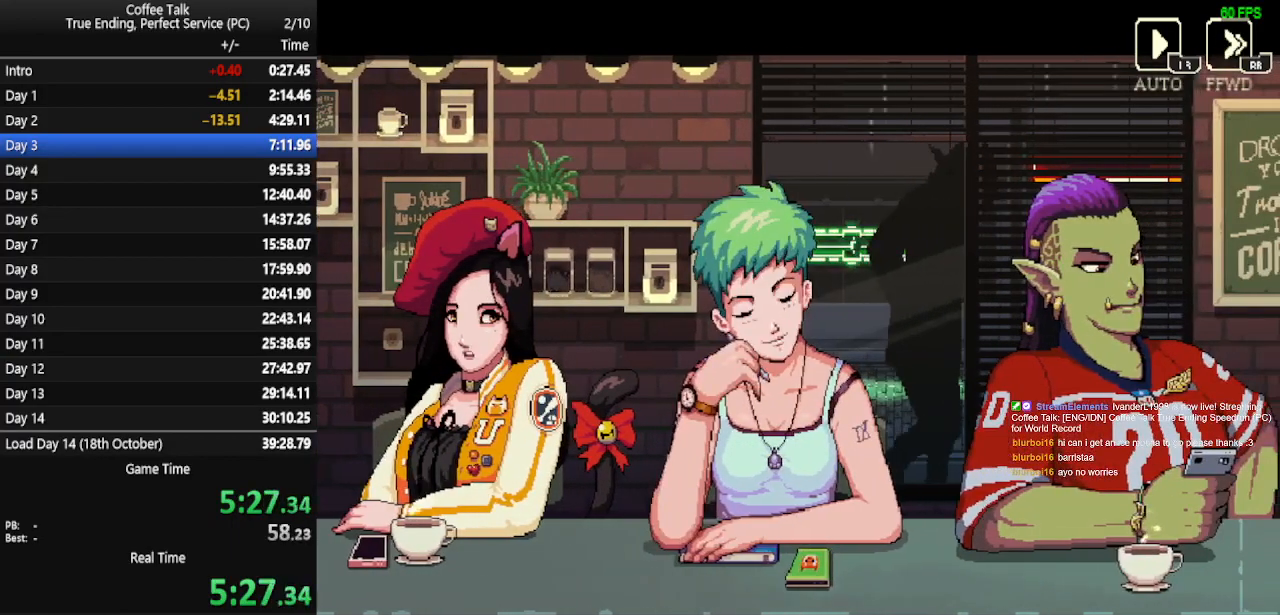
{"buttons": [], "events": []}
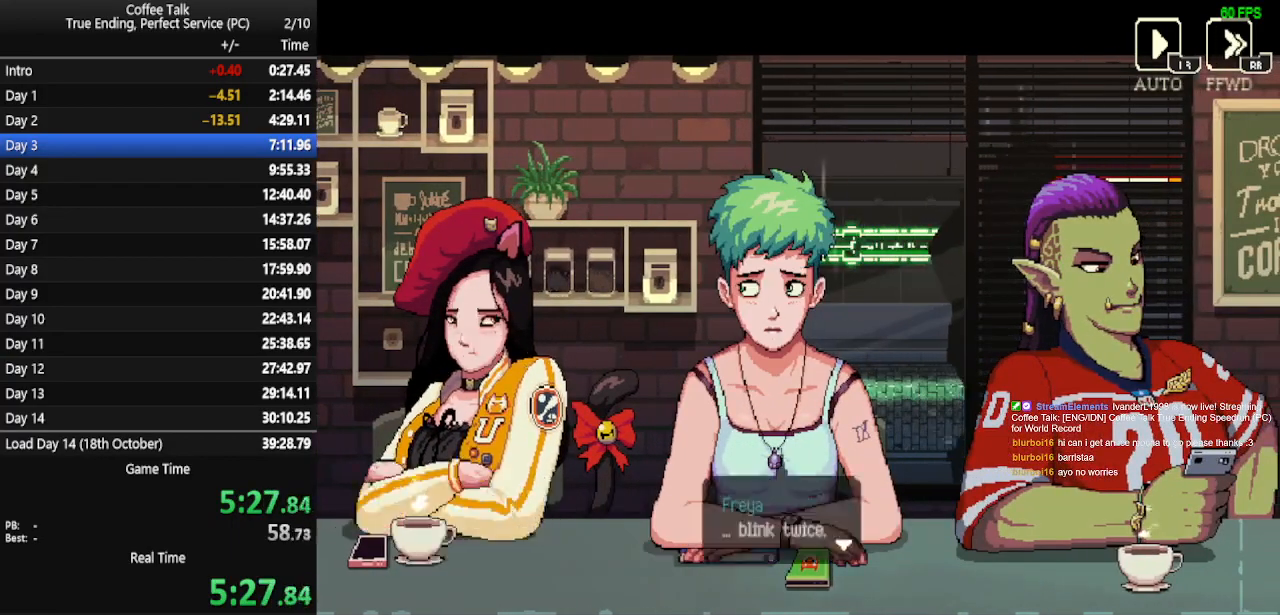
{"buttons": [], "events": []}
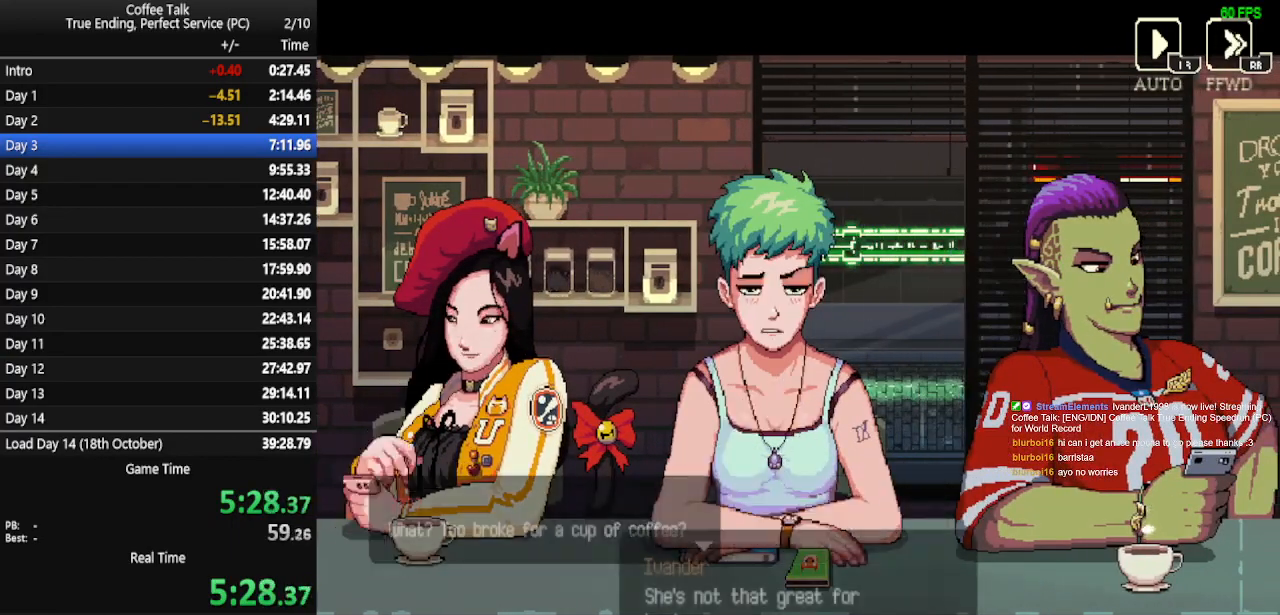
{"buttons": [], "events": []}
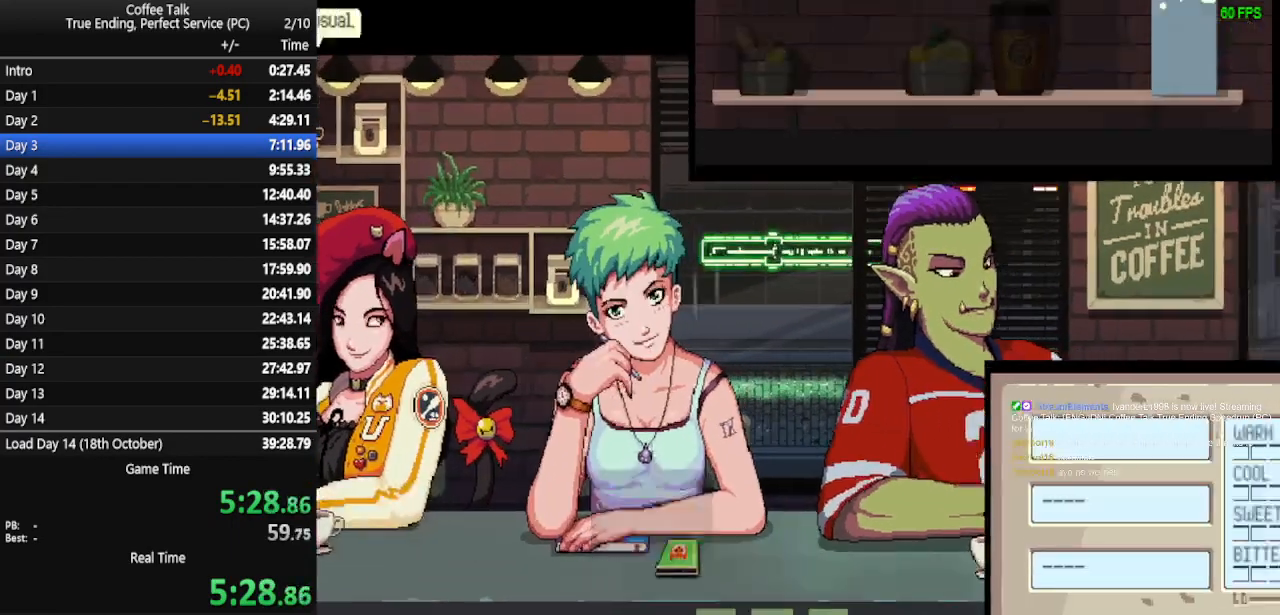
{"buttons": ["CROSS"], "events": [[167, "CROSS", "down"], [200, "CROSS", "up"], [267, "CROSS", "down"], [333, "CROSS", "up"], [367, "CROSS", "down"], [433, "CROSS", "up"], [500, "CROSS", "down"]]}
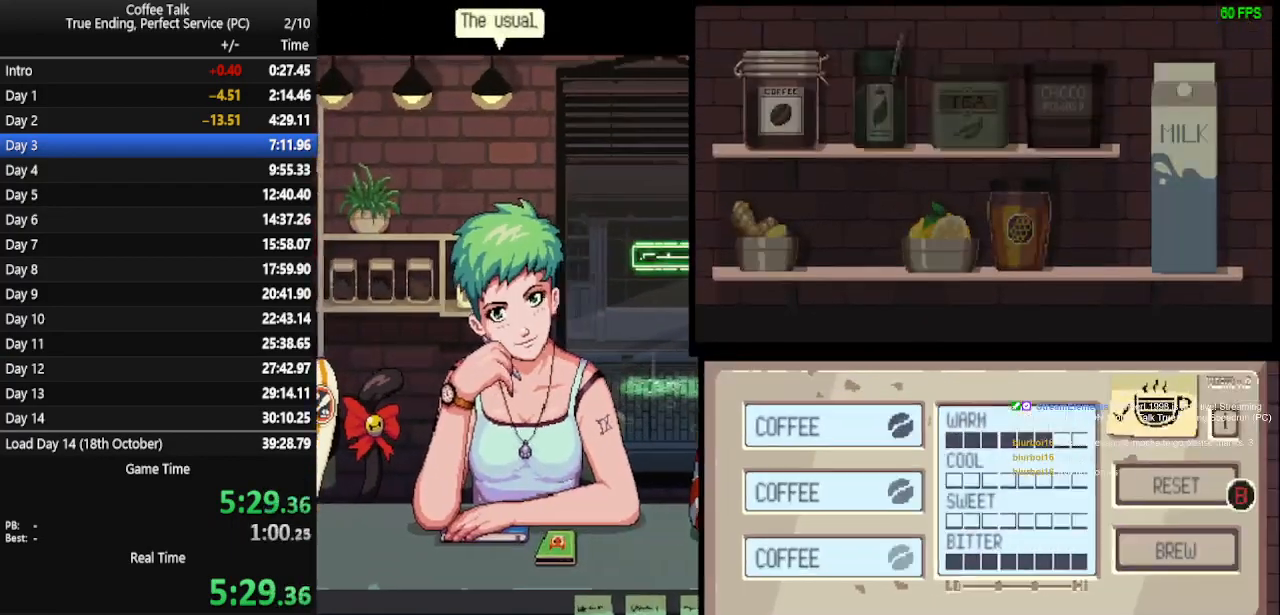
{"buttons": [], "events": [[267, "CROSS", "up"], [333, "CROSS", "down"], [400, "CROSS", "up"], [433, "CROSS", "down"], [500, "CROSS", "up"]]}
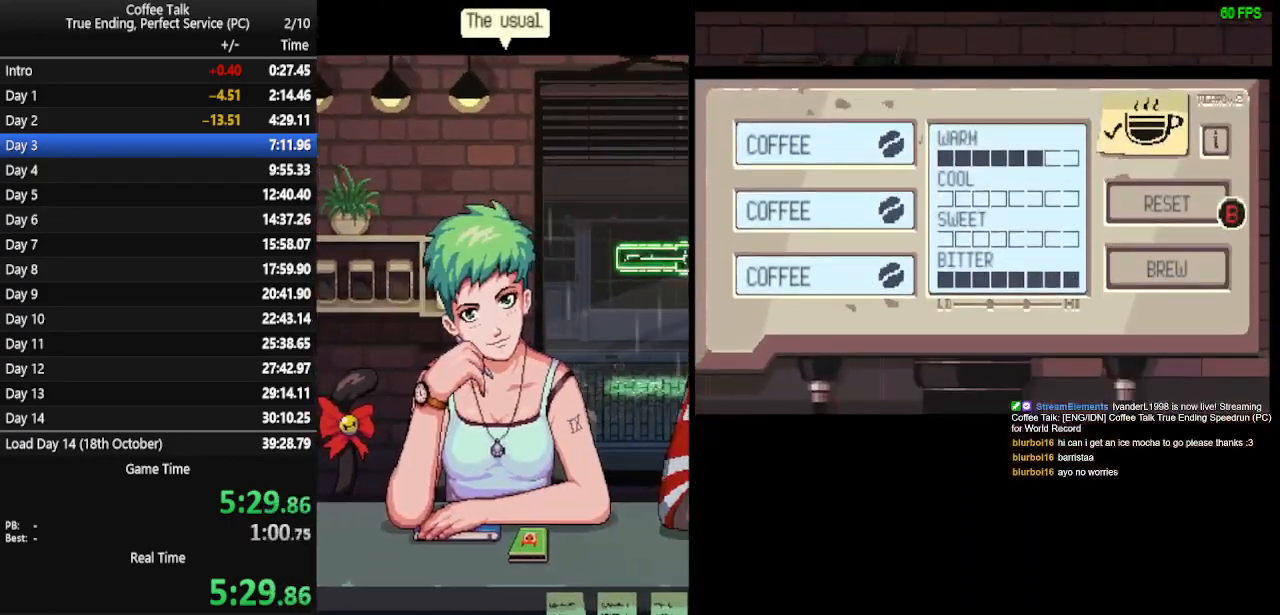
{"buttons": [], "events": [[67, "CROSS", "down"], [133, "CROSS", "up"], [200, "CROSS", "down"], [267, "CROSS", "up"], [333, "CROSS", "down"], [400, "CROSS", "up"], [467, "CROSS", "down"], [500, "CROSS", "up"]]}
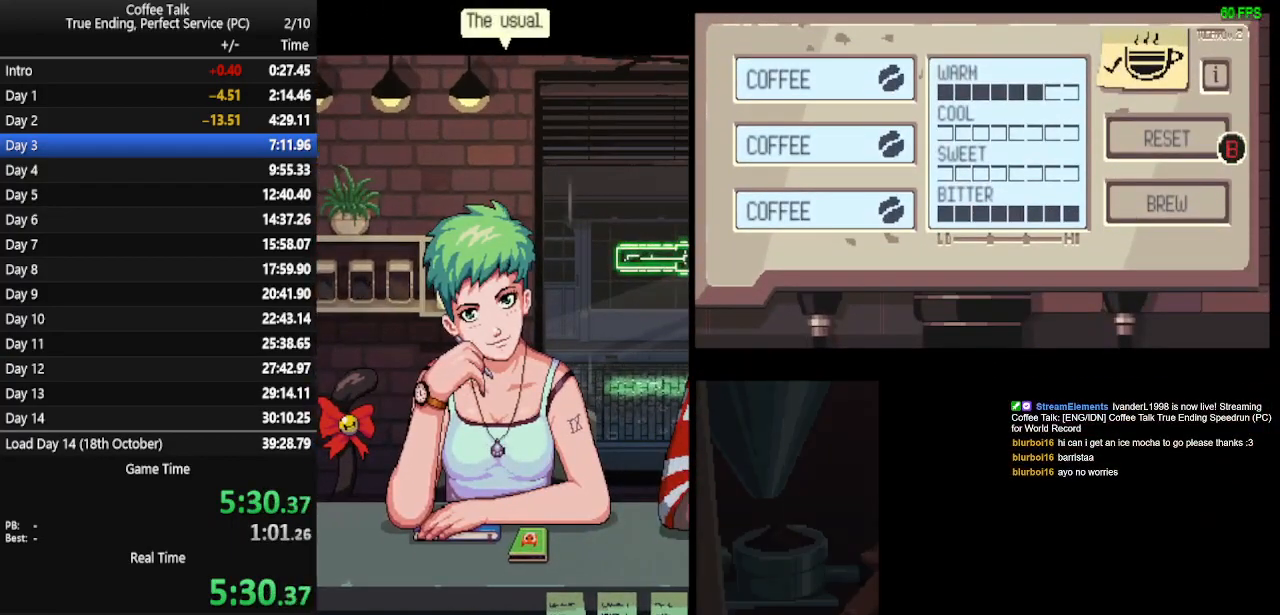
{"buttons": [], "events": [[100, "CROSS", "down"], [133, "CROSS", "up"]]}
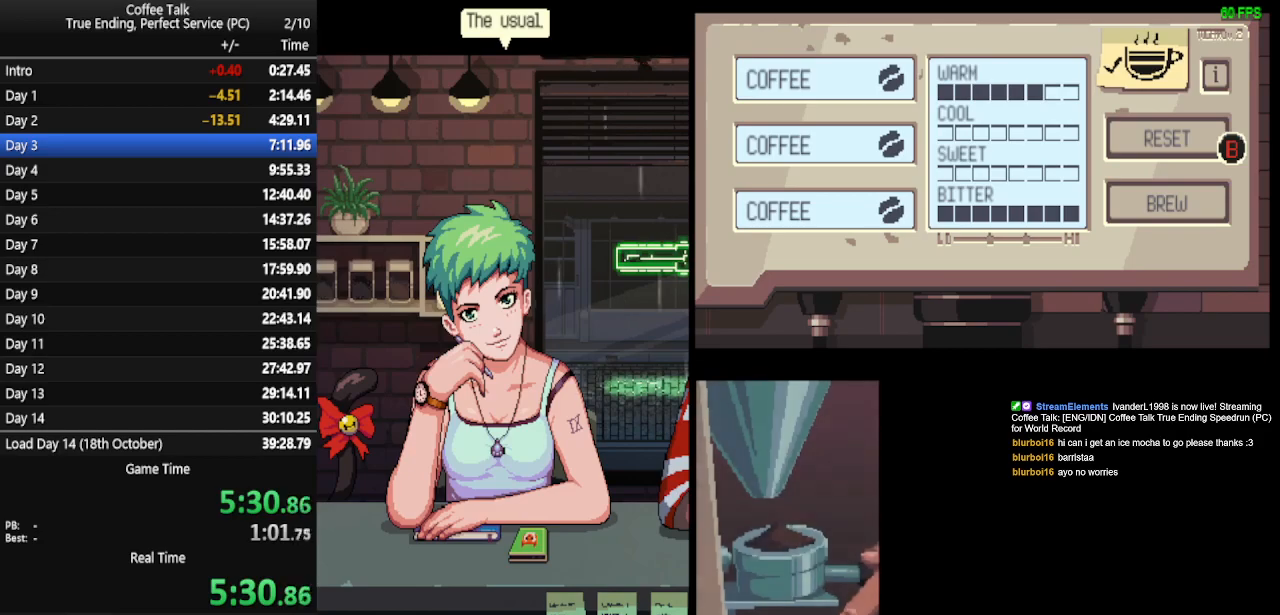
{"buttons": [], "events": []}
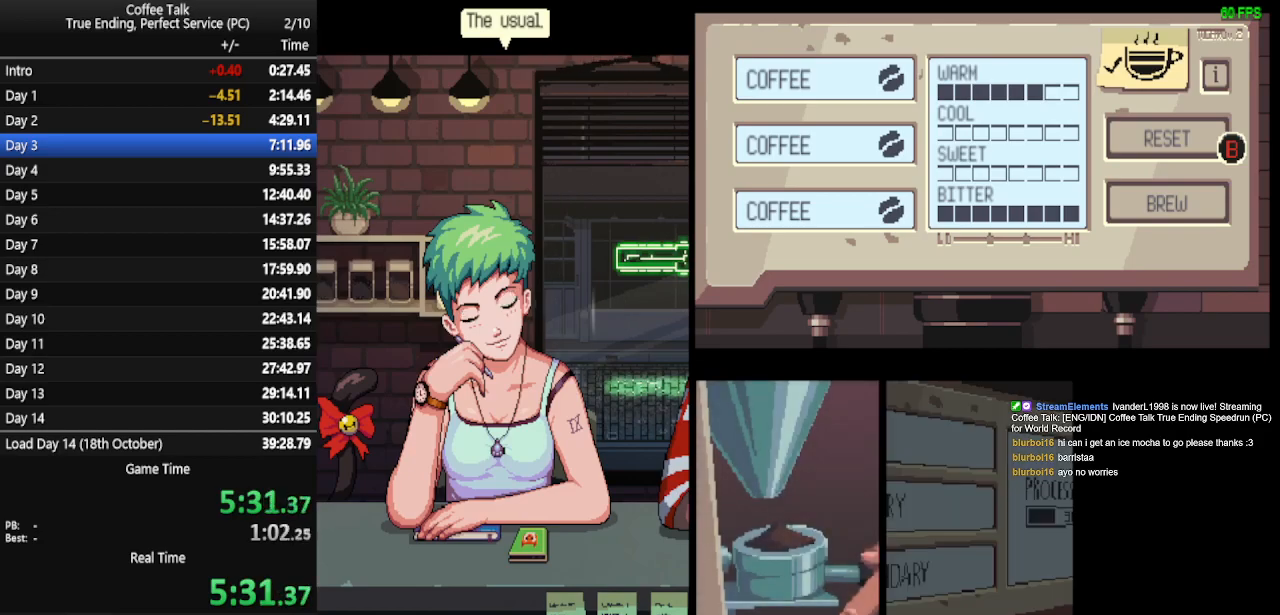
{"buttons": [], "events": []}
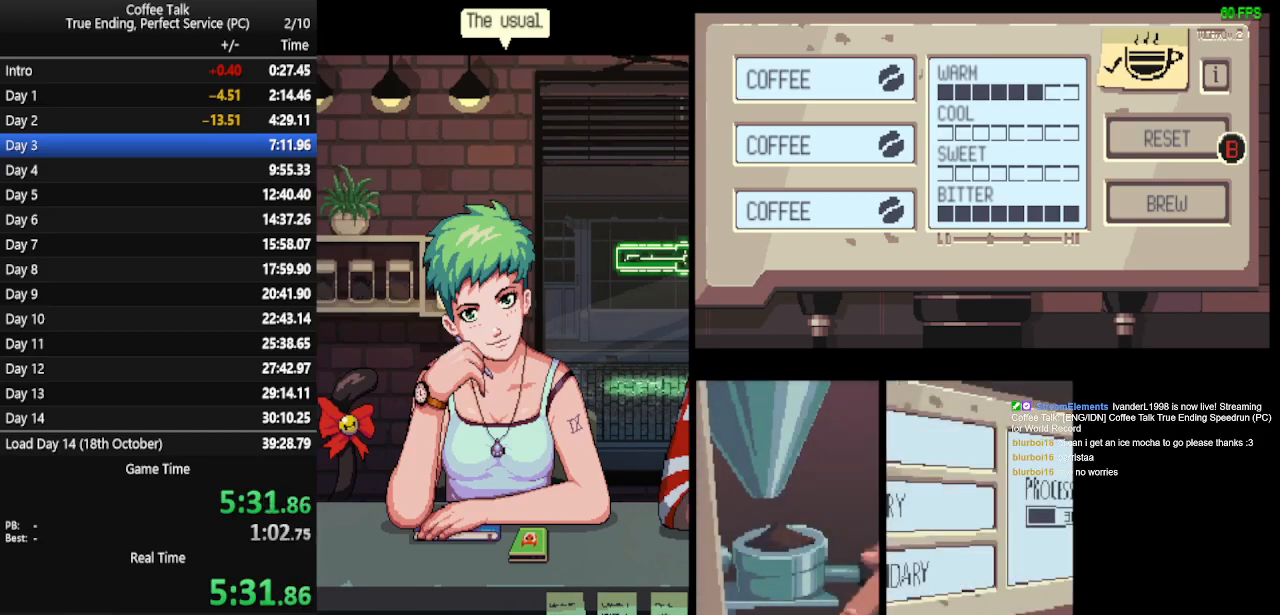
{"buttons": [], "events": []}
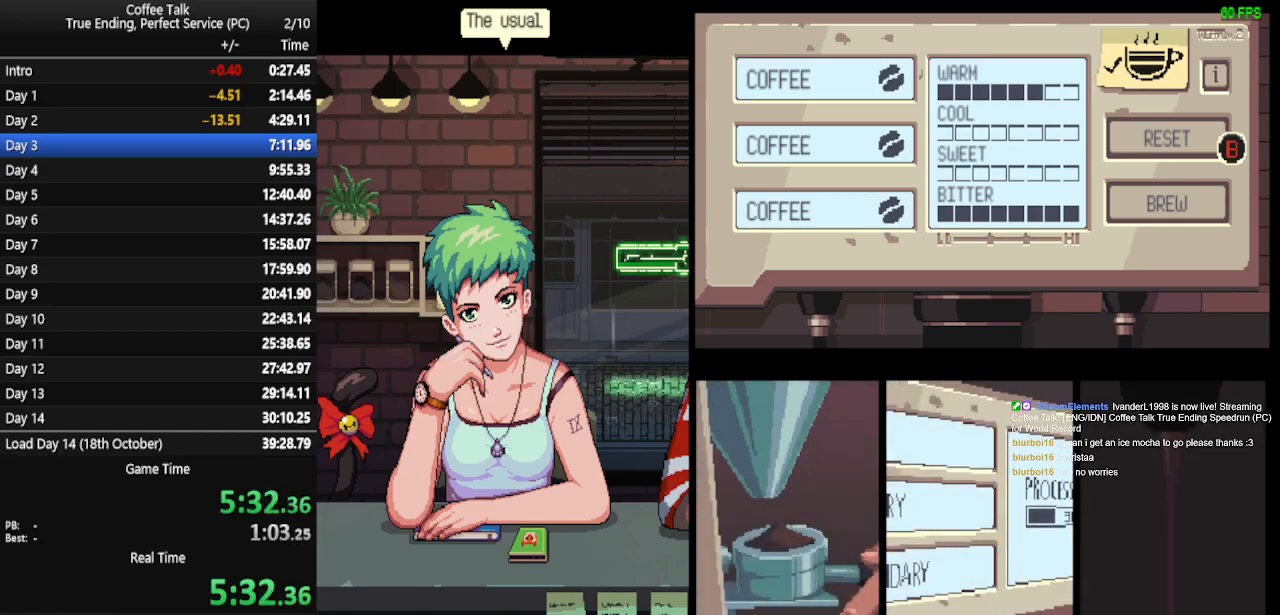
{"buttons": [], "events": []}
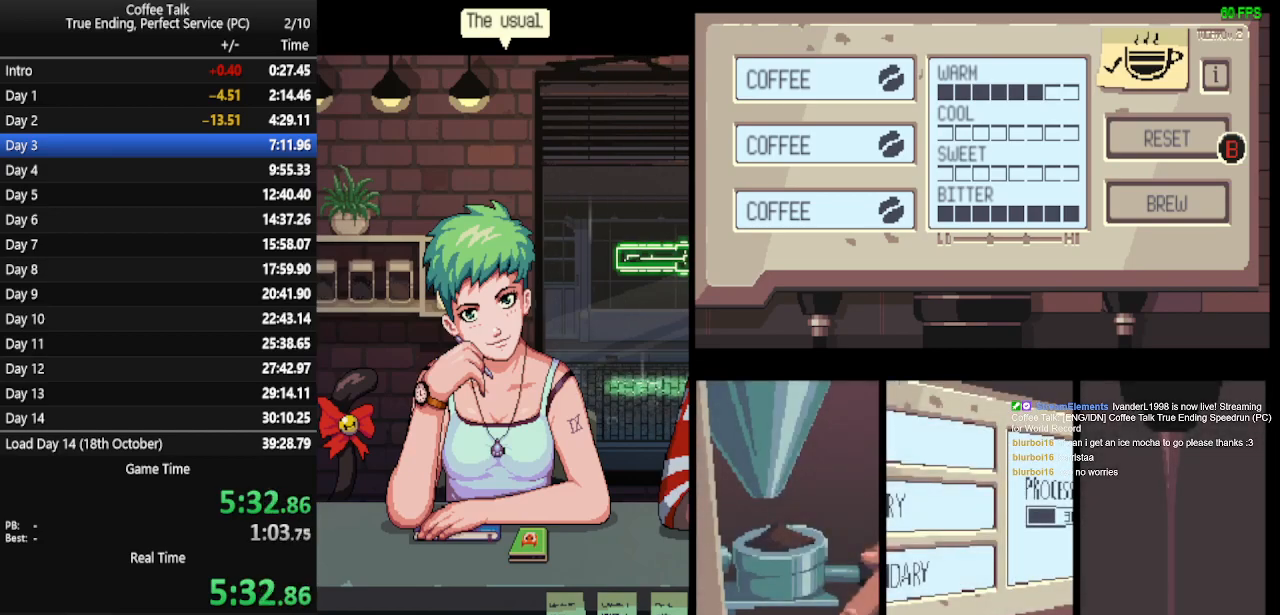
{"buttons": [], "events": []}
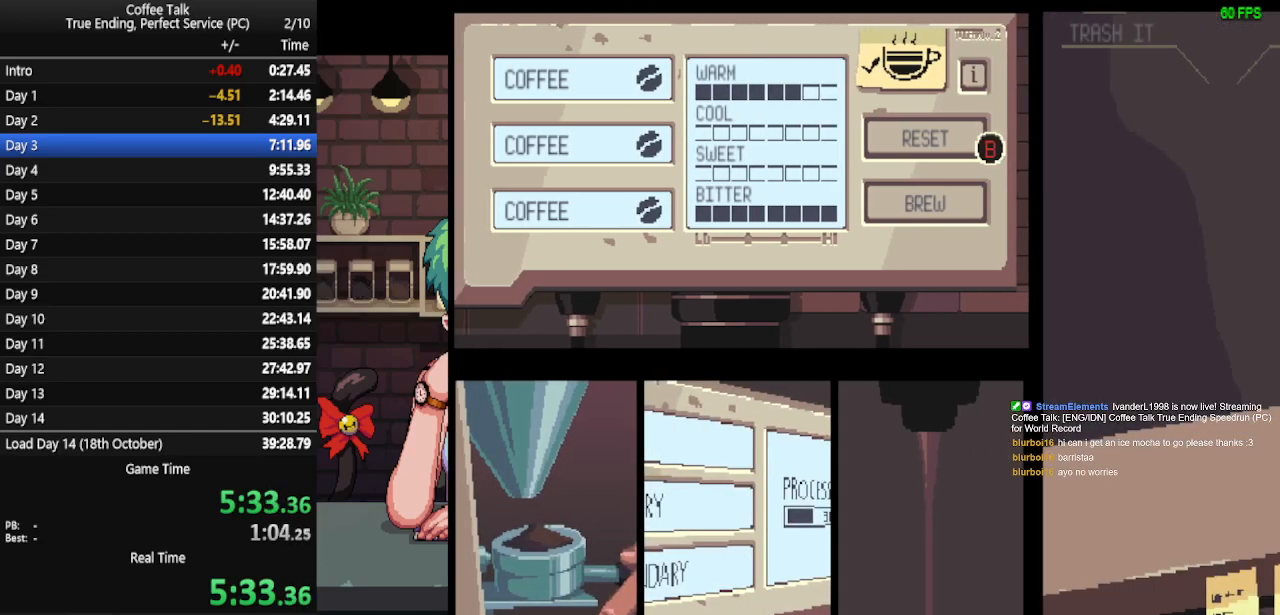
{"buttons": ["CROSS"], "events": [[133, "CROSS", "down"], [200, "CROSS", "up"], [267, "CROSS", "down"], [333, "CROSS", "up"], [367, "CROSS", "down"], [433, "CROSS", "up"], [500, "CROSS", "down"]]}
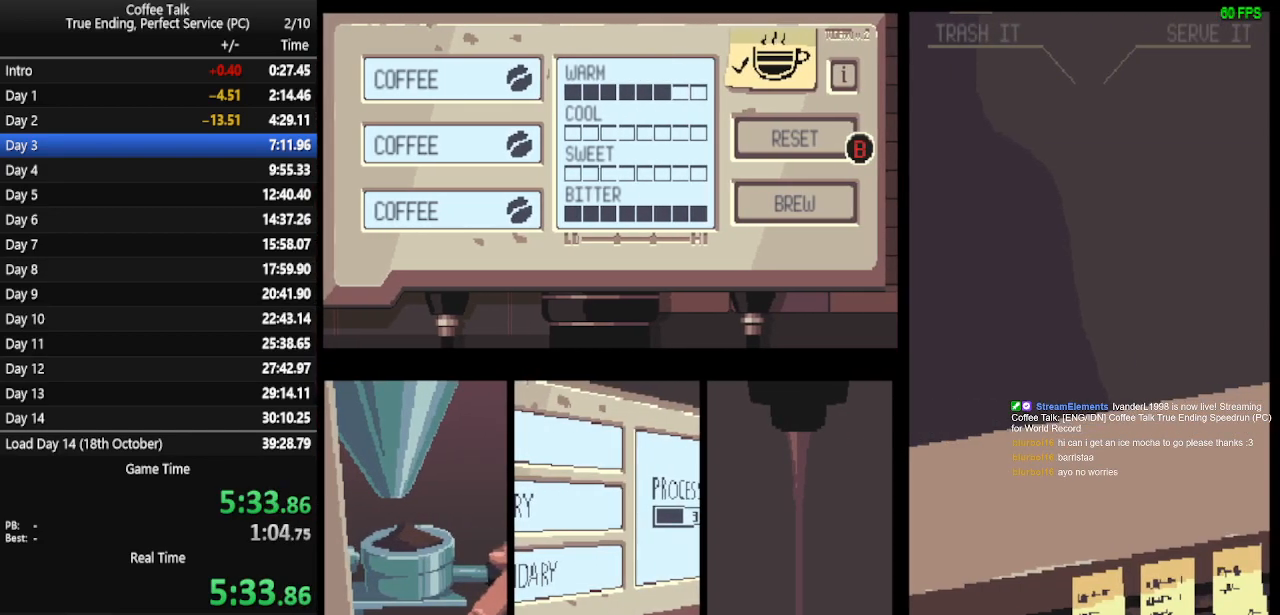
{"buttons": [], "events": [[67, "CROSS", "up"], [100, "CROSS", "down"], [167, "CROSS", "up"], [233, "CROSS", "down"], [300, "CROSS", "up"], [333, "CROSS", "down"], [400, "CROSS", "up"], [467, "CROSS", "down"], [500, "CROSS", "up"]]}
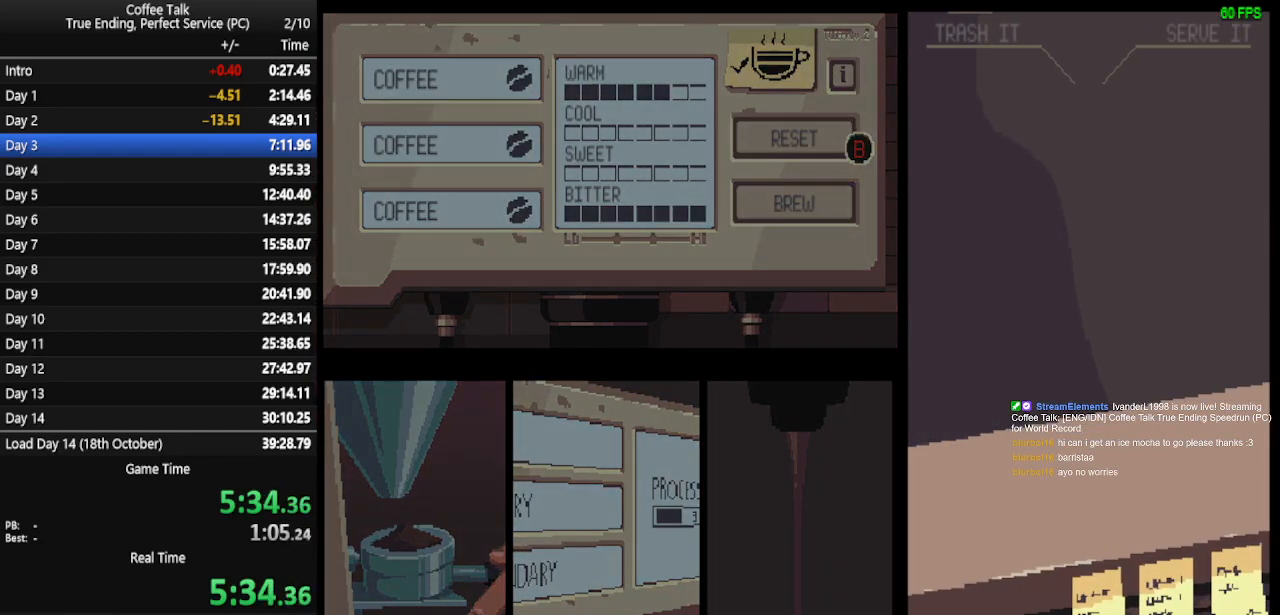
{"buttons": ["CROSS"], "events": [[67, "CROSS", "down"], [133, "CROSS", "up"], [167, "CROSS", "down"], [233, "CROSS", "up"], [267, "CROSS", "down"], [333, "CROSS", "up"], [400, "CROSS", "down"], [467, "CROSS", "up"], [500, "CROSS", "down"]]}
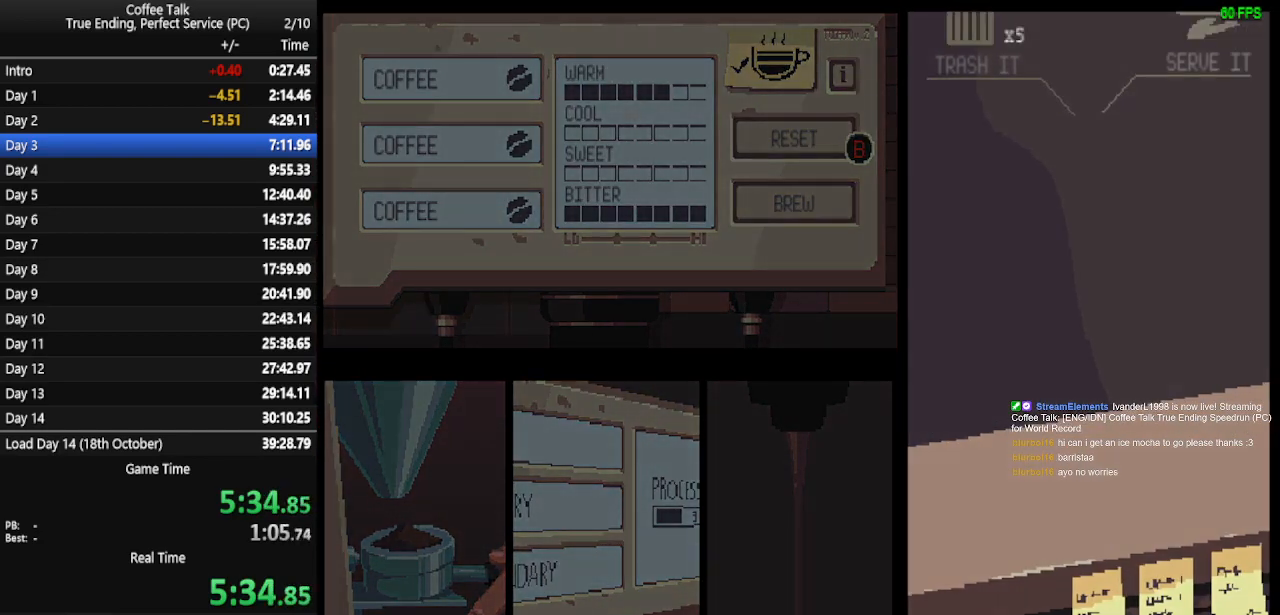
{"buttons": ["CROSS"], "events": [[67, "CROSS", "up"], [100, "CROSS", "down"], [167, "CROSS", "up"], [233, "CROSS", "down"], [300, "CROSS", "up"], [333, "CROSS", "down"]]}
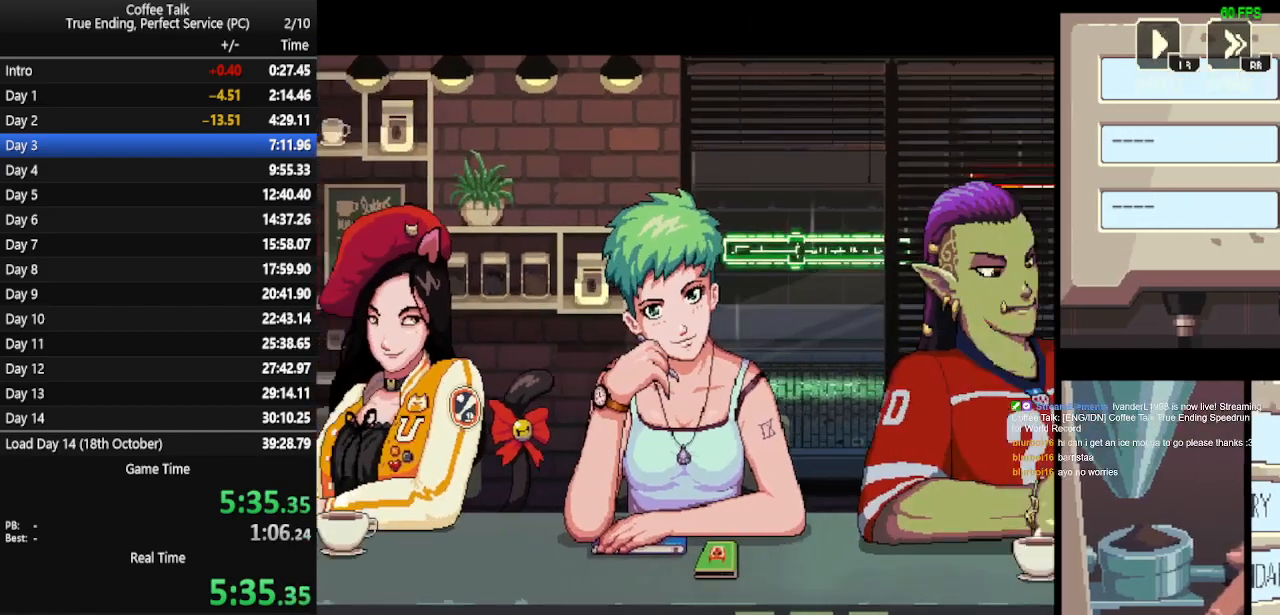
{"buttons": [], "events": [[133, "CROSS", "up"]]}